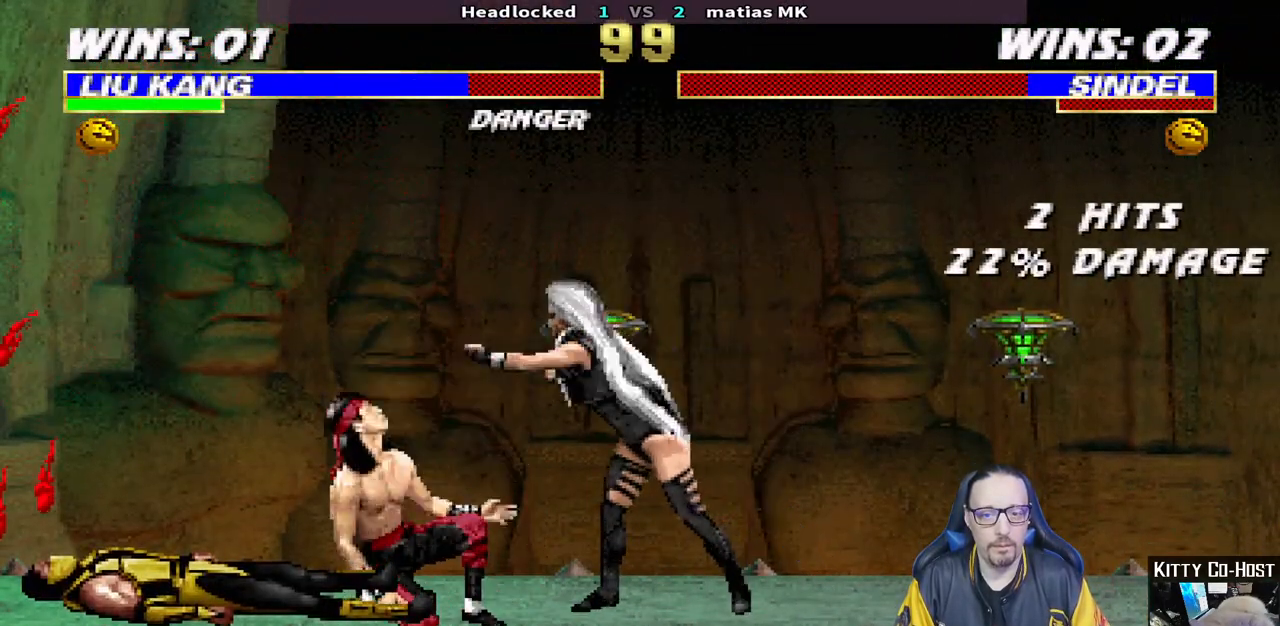
Gameplay with a controller (PlayStation layout); each line is a JSON object with the inputs held at the frame after it (dt_ms = milliseconds from this image to that frame). "events" lists button and stick changes between this image and that frame as [ms after this image, input, new state], when the widget could be followed in between.
{"dt_ms": 500, "buttons": ["L1", "R1", "DPAD_UP"], "left_stick": "center", "right_stick": "center", "events": [[417, "R1", "down"], [467, "DPAD_RIGHT", "up"]]}
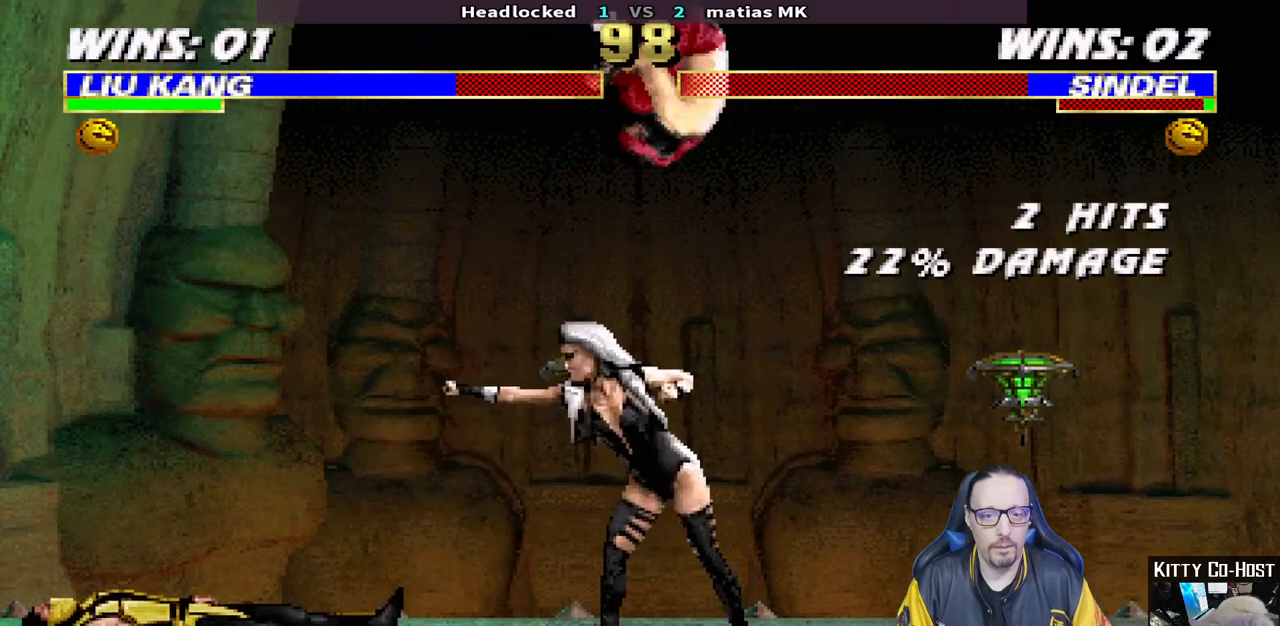
{"dt_ms": 500, "buttons": ["L1", "DPAD_RIGHT"], "left_stick": "center", "right_stick": "center", "events": [[17, "DPAD_DOWN", "down"], [17, "DPAD_UP", "up"], [50, "L1", "up"], [83, "R1", "up"], [100, "DPAD_DOWN", "up"], [150, "L1", "down"], [183, "SQUARE", "down"], [233, "DPAD_RIGHT", "down"], [283, "SQUARE", "up"], [367, "SQUARE", "down"], [433, "SQUARE", "up"]]}
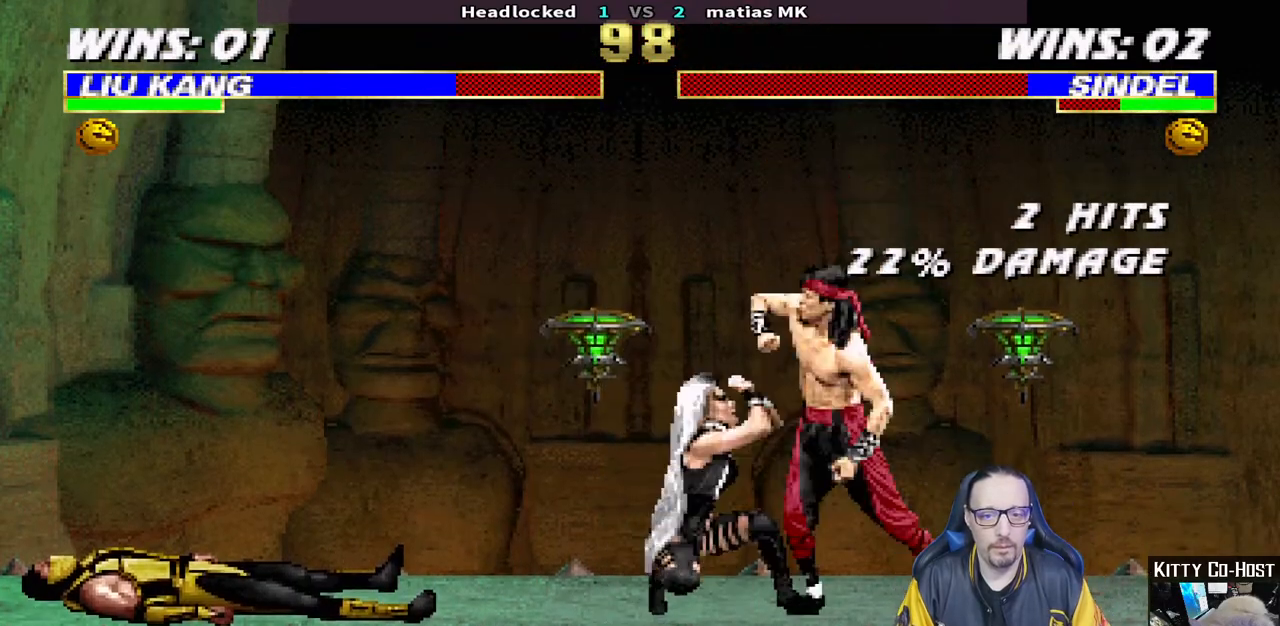
{"dt_ms": 500, "buttons": ["CROSS", "L1", "DPAD_RIGHT"], "left_stick": "center", "right_stick": "center", "events": [[17, "SQUARE", "down"], [100, "SQUARE", "up"], [167, "SQUARE", "down"], [267, "CROSS", "down"], [283, "SQUARE", "up"], [383, "CROSS", "up"], [467, "CROSS", "down"]]}
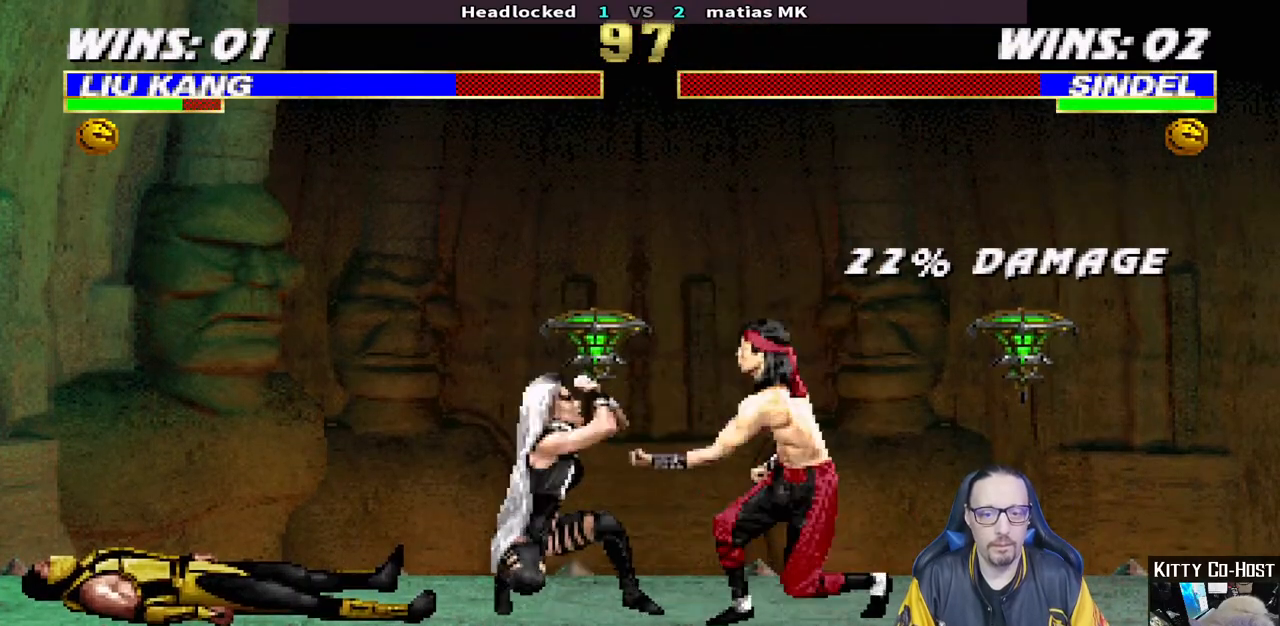
{"dt_ms": 500, "buttons": [], "left_stick": "center", "right_stick": "center", "events": [[83, "CROSS", "up"], [133, "CROSS", "down"], [283, "DPAD_RIGHT", "up"], [300, "L1", "up"], [333, "CROSS", "up"]]}
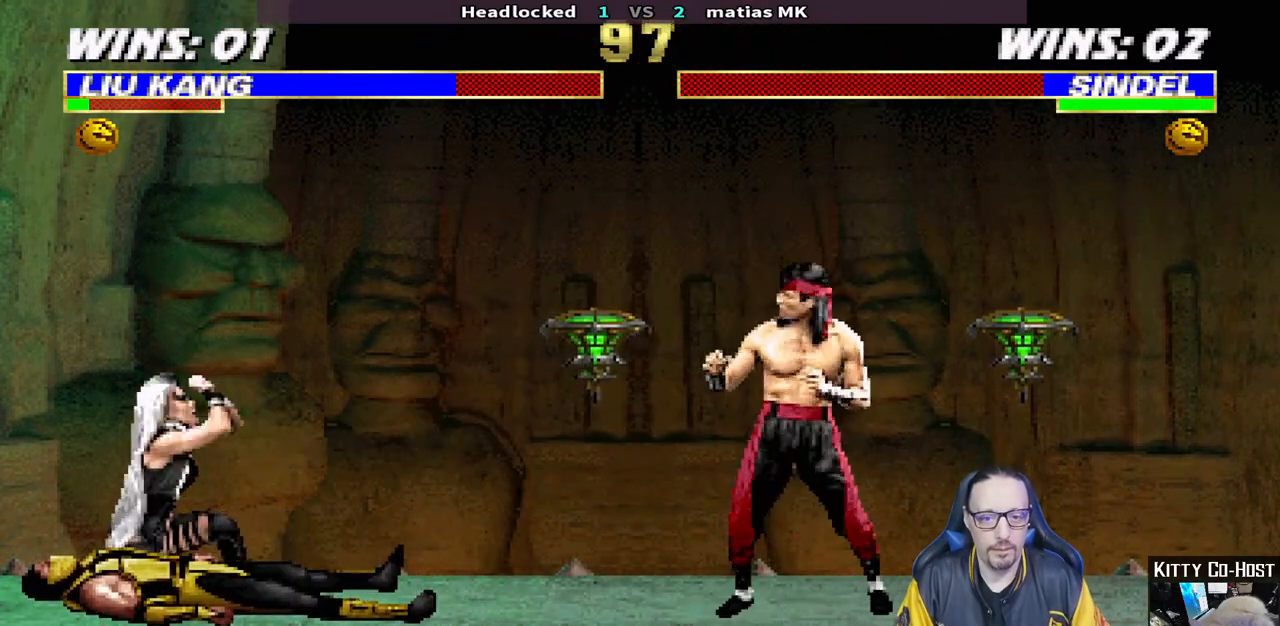
{"dt_ms": 500, "buttons": [], "left_stick": "center", "right_stick": "center", "events": [[50, "DPAD_LEFT", "down"], [50, "L1", "down"], [67, "DPAD_UP", "down"], [383, "TRIANGLE", "down"], [417, "DPAD_LEFT", "up"], [433, "DPAD_UP", "up"], [467, "L1", "up"], [467, "TRIANGLE", "up"]]}
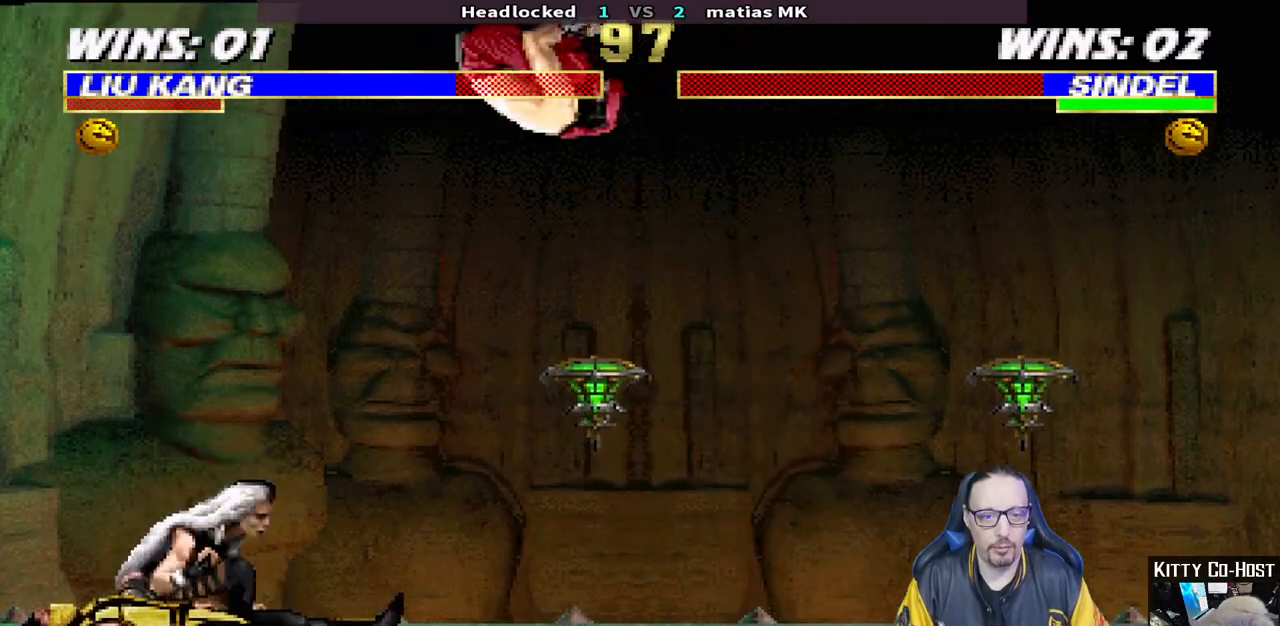
{"dt_ms": 500, "buttons": ["L1", "DPAD_RIGHT"], "left_stick": "center", "right_stick": "center", "events": [[33, "TRIANGLE", "down"], [217, "TRIANGLE", "up"], [283, "TRIANGLE", "down"], [467, "DPAD_RIGHT", "down"], [467, "L1", "down"], [467, "TRIANGLE", "up"]]}
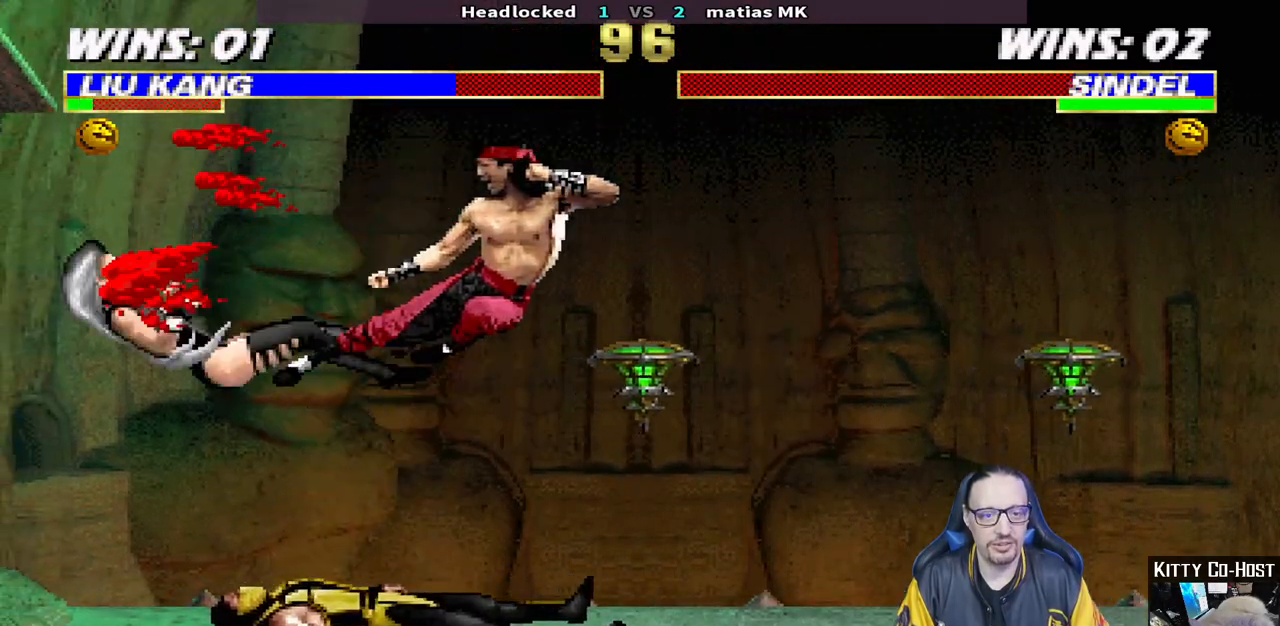
{"dt_ms": 500, "buttons": ["CIRCLE", "L1", "DPAD_RIGHT"], "left_stick": "center", "right_stick": "center", "events": [[150, "CIRCLE", "down"], [267, "CIRCLE", "up"], [317, "CIRCLE", "down"]]}
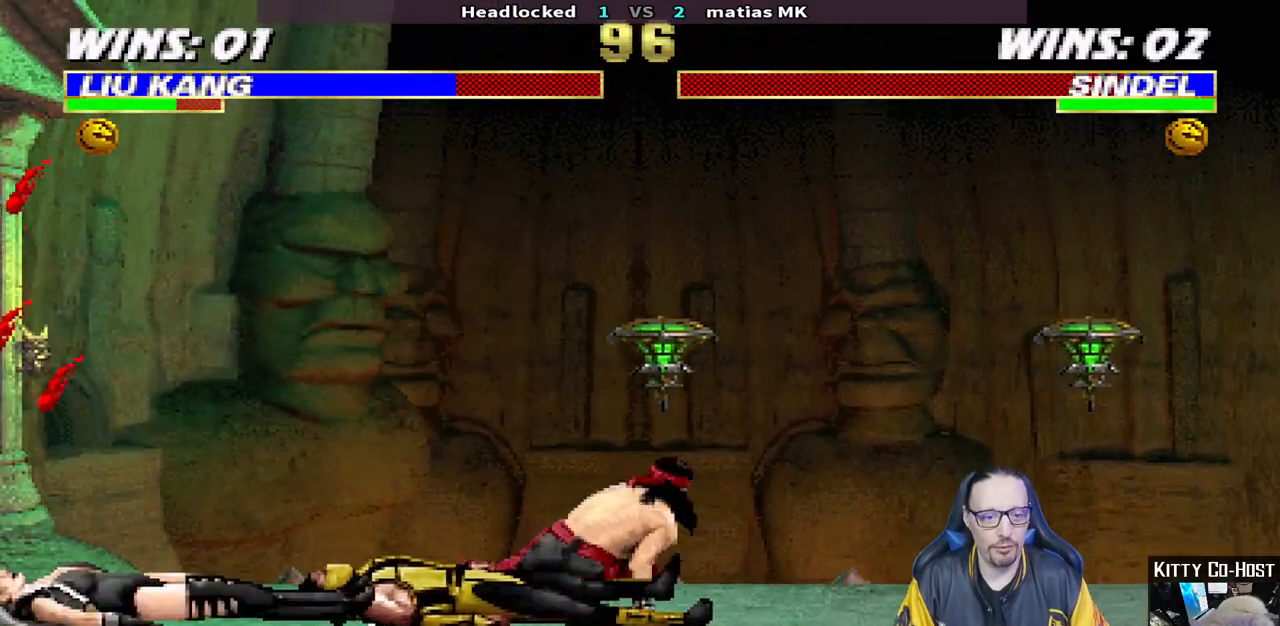
{"dt_ms": 500, "buttons": ["L1", "DPAD_UP", "DPAD_RIGHT"], "left_stick": "center", "right_stick": "center", "events": [[50, "DPAD_RIGHT", "up"], [67, "L1", "up"], [117, "CIRCLE", "up"], [250, "CIRCLE", "down"], [250, "DPAD_RIGHT", "down"], [250, "DPAD_UP", "down"], [250, "L1", "down"], [333, "CIRCLE", "up"]]}
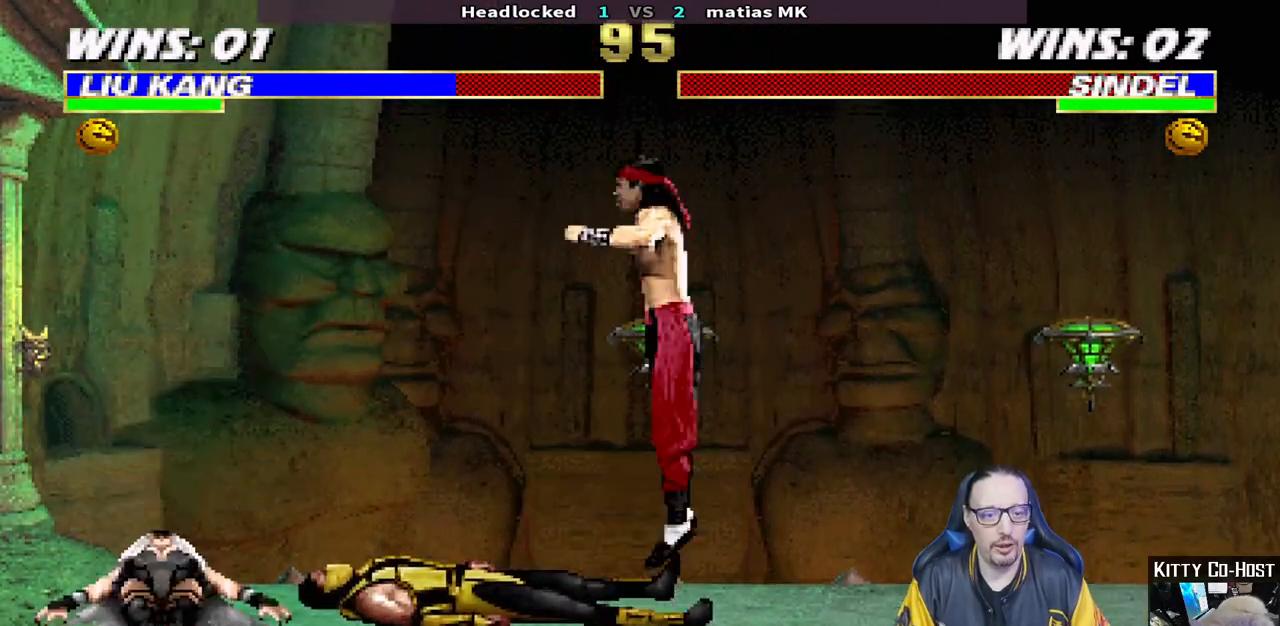
{"dt_ms": 500, "buttons": ["DPAD_LEFT"], "left_stick": "center", "right_stick": "center", "events": [[50, "R2", "down"], [100, "TRIANGLE", "down"], [117, "R2", "up"], [150, "DPAD_UP", "up"], [167, "DPAD_RIGHT", "up"], [200, "L1", "up"], [267, "TRIANGLE", "up"], [300, "DPAD_LEFT", "down"], [383, "DPAD_LEFT", "up"], [467, "DPAD_LEFT", "down"]]}
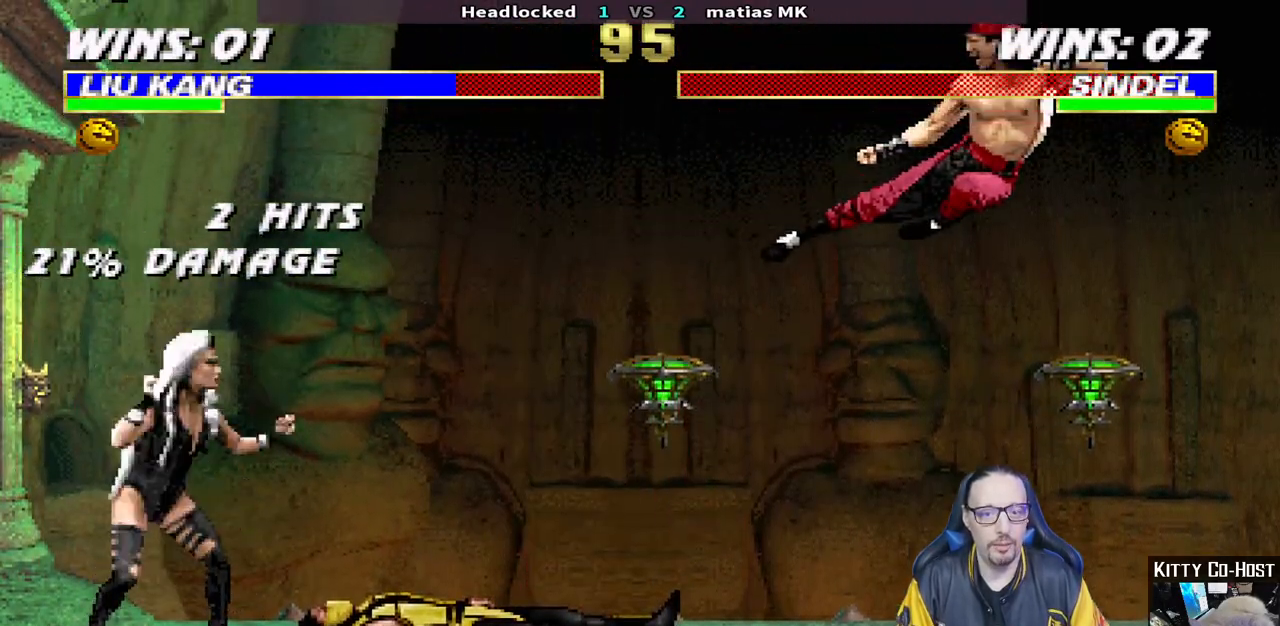
{"dt_ms": 500, "buttons": ["DPAD_LEFT"], "left_stick": "center", "right_stick": "center", "events": [[50, "DPAD_LEFT", "up"], [117, "DPAD_LEFT", "down"], [167, "SQUARE", "down"], [267, "SQUARE", "up"], [317, "SQUARE", "down"], [450, "SQUARE", "up"], [467, "DPAD_LEFT", "up"], [500, "DPAD_LEFT", "down"]]}
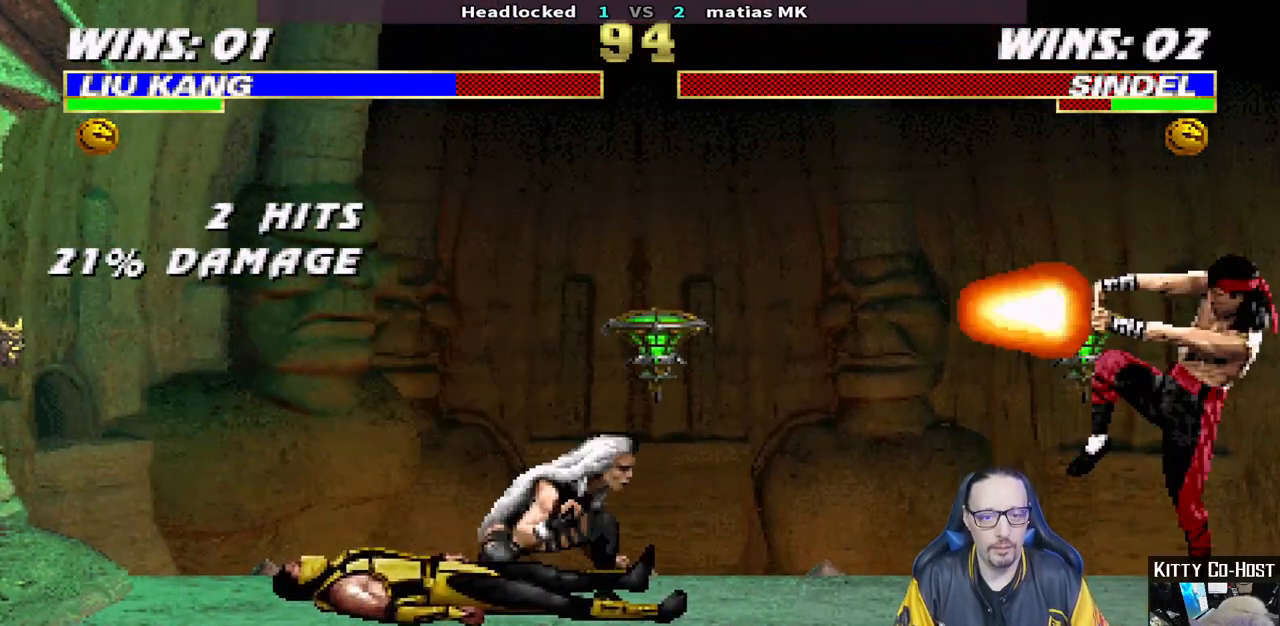
{"dt_ms": 500, "buttons": ["DPAD_LEFT"], "left_stick": "center", "right_stick": "center", "events": [[133, "DPAD_LEFT", "up"], [183, "DPAD_LEFT", "down"], [283, "DPAD_LEFT", "up"], [350, "DPAD_LEFT", "down"], [433, "DPAD_LEFT", "up"], [500, "DPAD_LEFT", "down"]]}
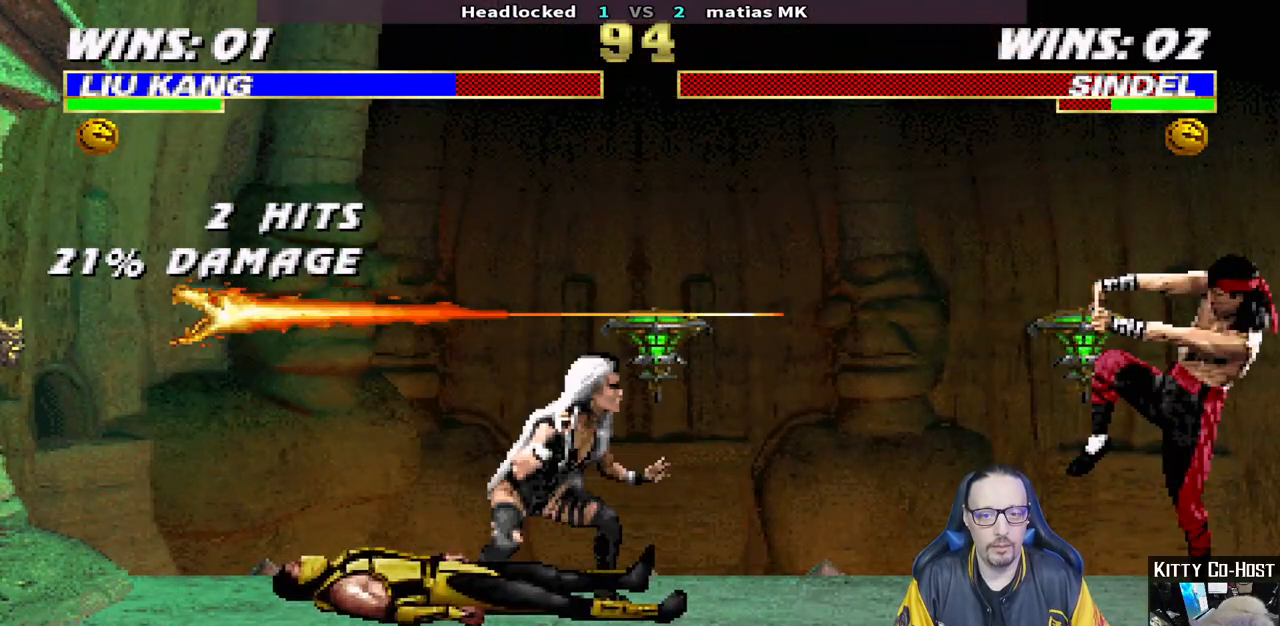
{"dt_ms": 500, "buttons": ["R1", "DPAD_LEFT"], "left_stick": "center", "right_stick": "center", "events": [[83, "CROSS", "down"], [100, "DPAD_LEFT", "up"], [133, "DPAD_LEFT", "down"], [183, "CROSS", "up"], [250, "CROSS", "down"], [267, "DPAD_LEFT", "up"], [300, "DPAD_LEFT", "down"], [317, "CROSS", "up"], [350, "CROSS", "down"], [467, "R1", "down"], [483, "DPAD_UP", "down"], [500, "CROSS", "up"], [500, "DPAD_UP", "up"]]}
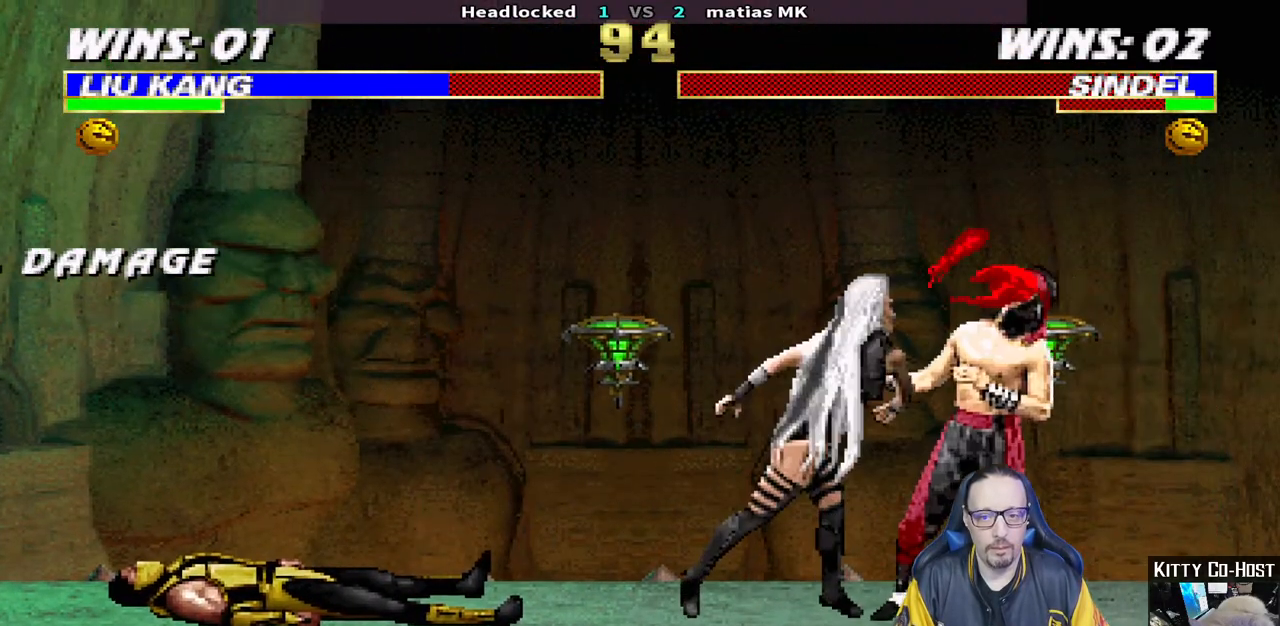
{"dt_ms": 500, "buttons": ["L1", "R1", "DPAD_DOWN", "DPAD_RIGHT"], "left_stick": "center", "right_stick": "center"}
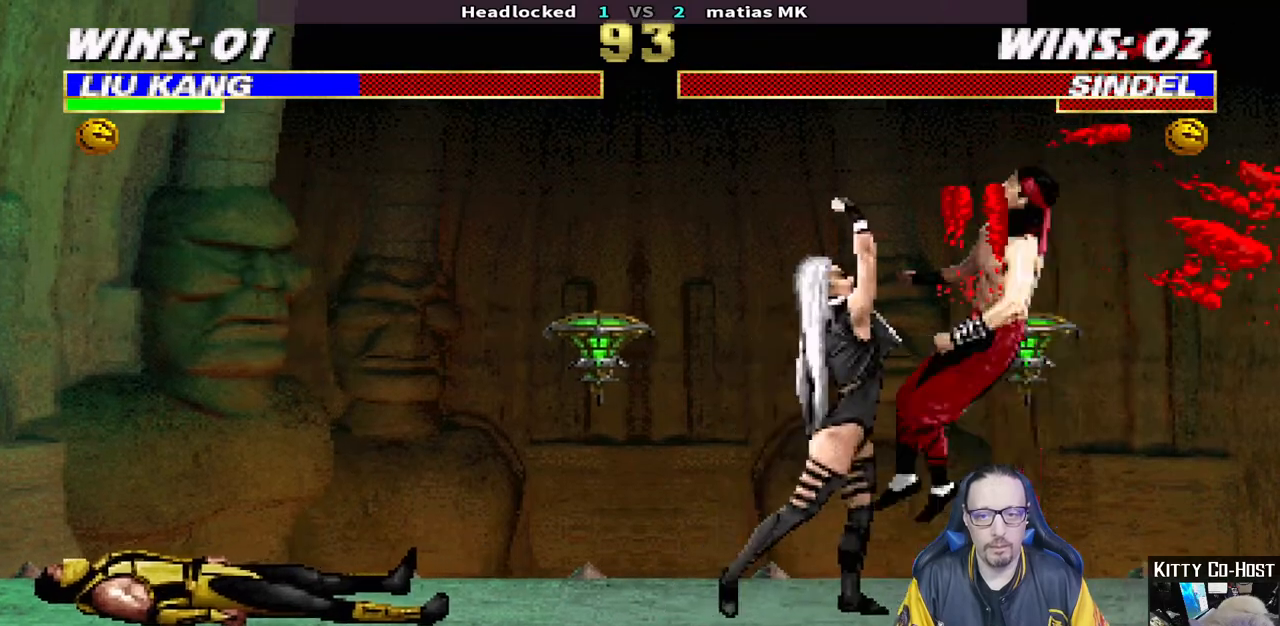
{"dt_ms": 500, "buttons": ["L1", "DPAD_DOWN", "DPAD_RIGHT"], "left_stick": "center", "right_stick": "center", "events": [[267, "DPAD_DOWN", "up"], [283, "DPAD_RIGHT", "up"], [283, "L1", "up"], [300, "R1", "up"], [467, "DPAD_DOWN", "down"], [500, "DPAD_RIGHT", "down"], [500, "L1", "down"]]}
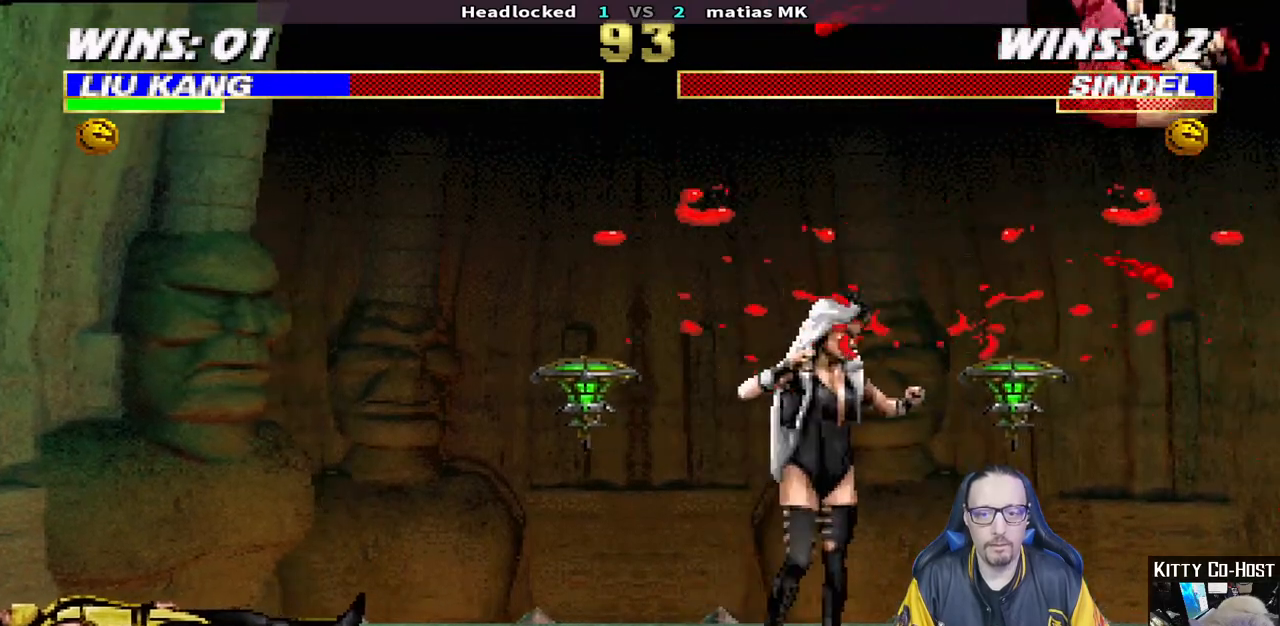
{"dt_ms": 500, "buttons": ["L1", "R1", "DPAD_DOWN", "DPAD_RIGHT"], "left_stick": "center", "right_stick": "center", "events": [[50, "R1", "down"]]}
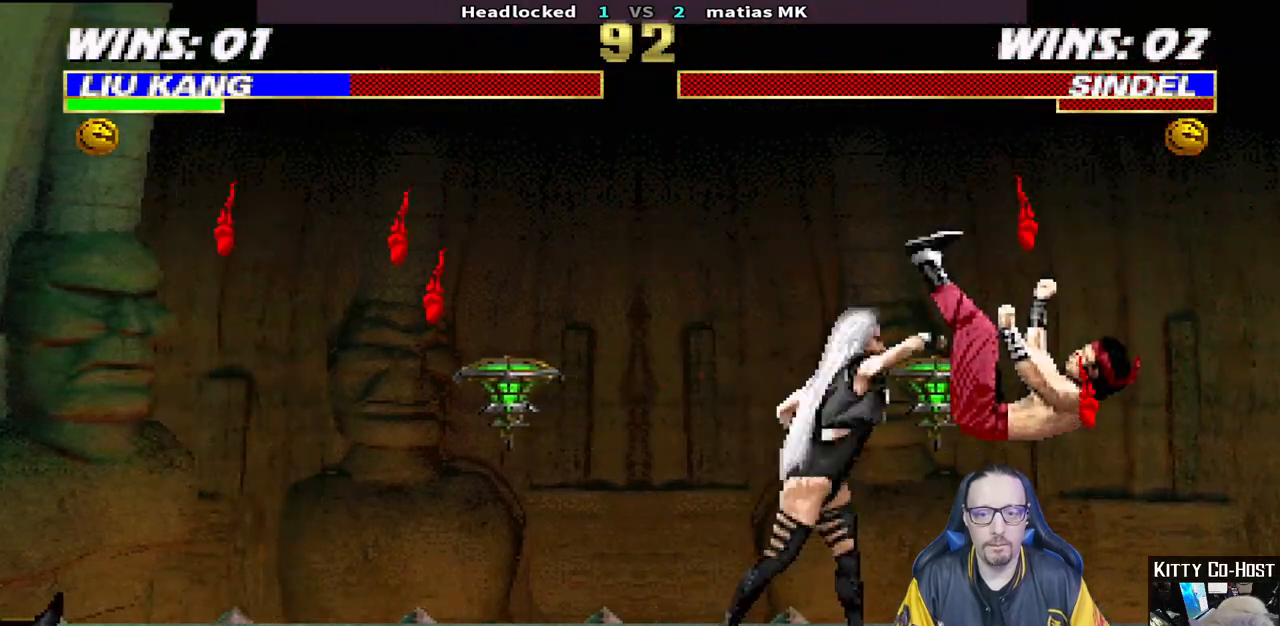
{"dt_ms": 500, "buttons": ["L1", "R1", "DPAD_DOWN", "DPAD_RIGHT"], "left_stick": "center", "right_stick": "down"}
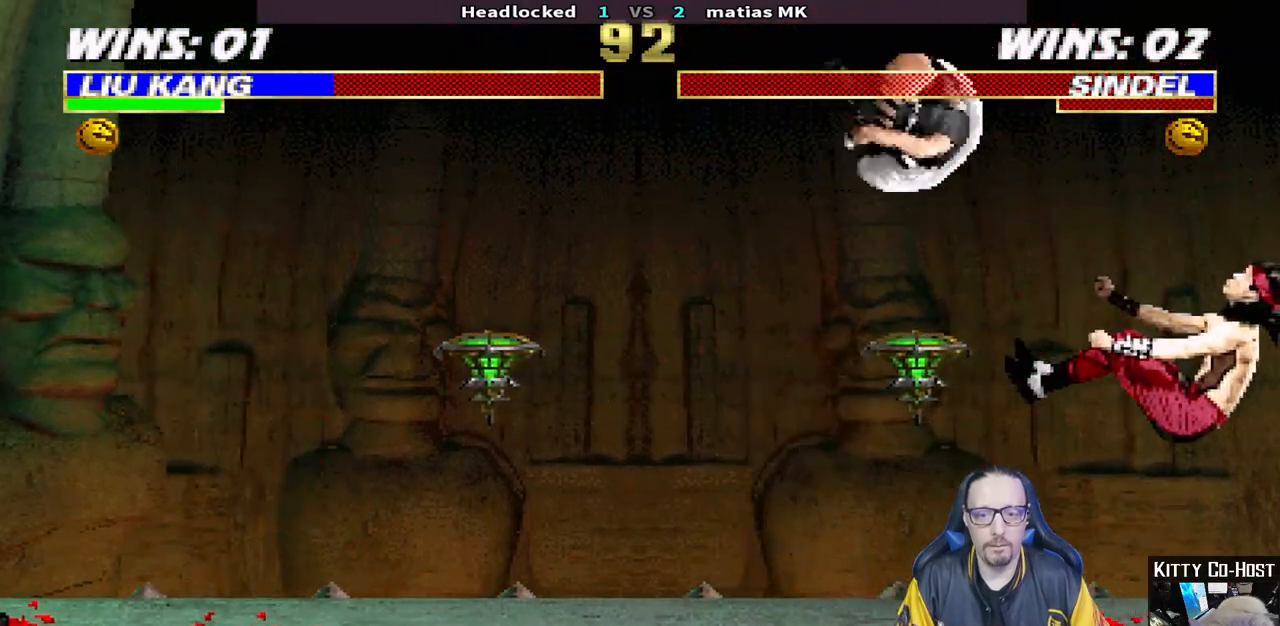
{"dt_ms": 500, "buttons": ["L1", "R1", "DPAD_DOWN", "DPAD_LEFT"], "left_stick": "center", "right_stick": "center"}
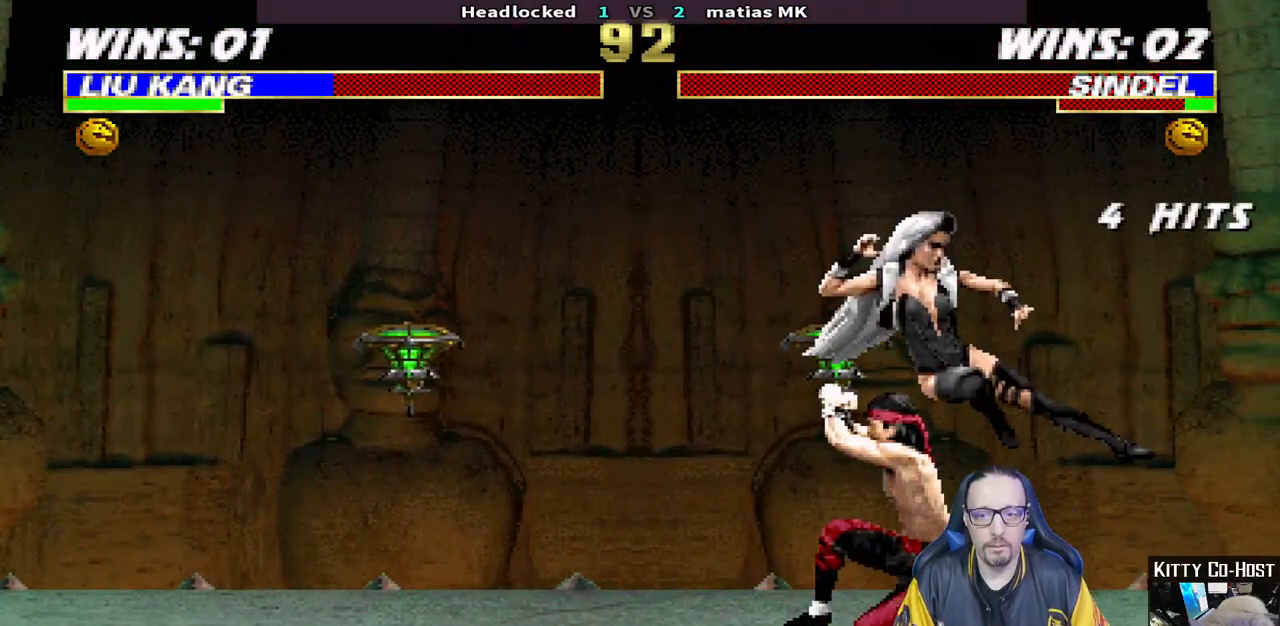
{"dt_ms": 500, "buttons": ["L1", "R1", "DPAD_DOWN", "DPAD_LEFT"], "left_stick": "center", "right_stick": "center"}
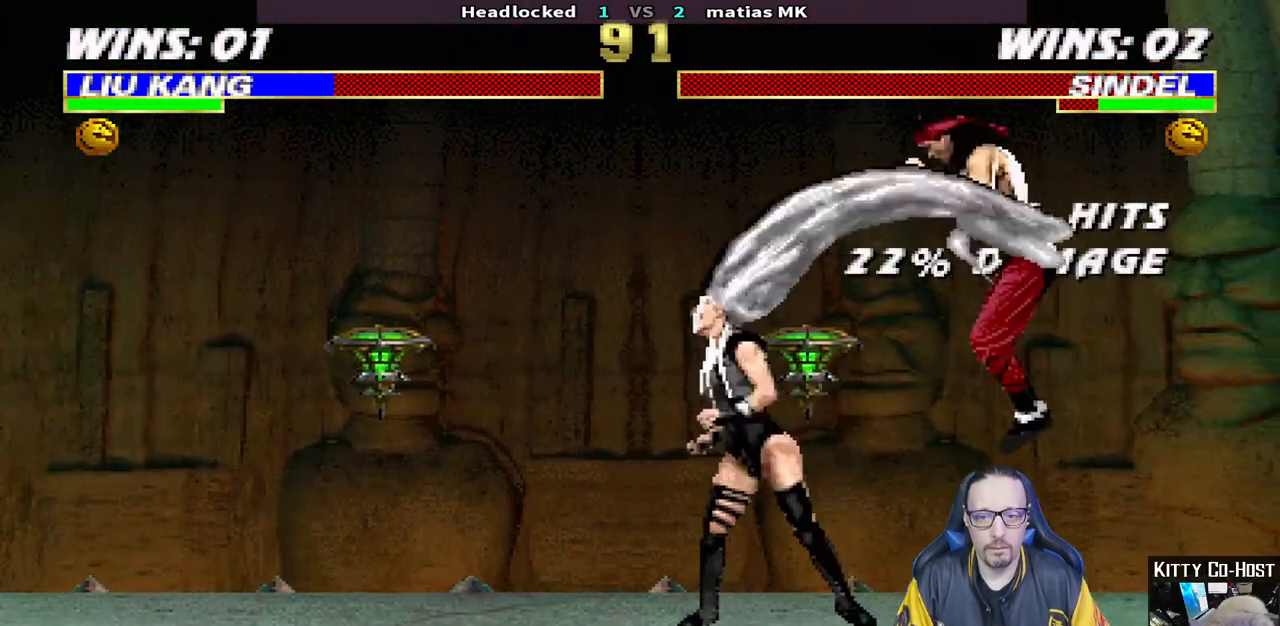
{"dt_ms": 500, "buttons": ["L1", "DPAD_DOWN", "DPAD_LEFT"], "left_stick": "center", "right_stick": "down"}
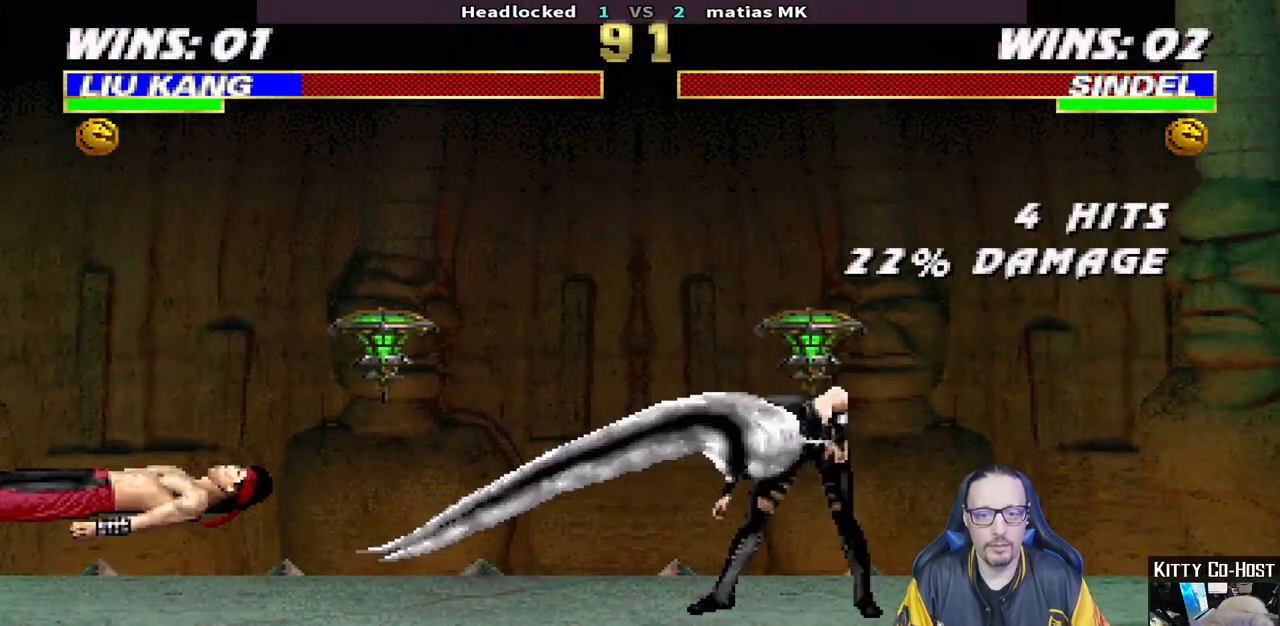
{"dt_ms": 1000, "buttons": ["TRIANGLE"], "left_stick": "center", "right_stick": "down"}